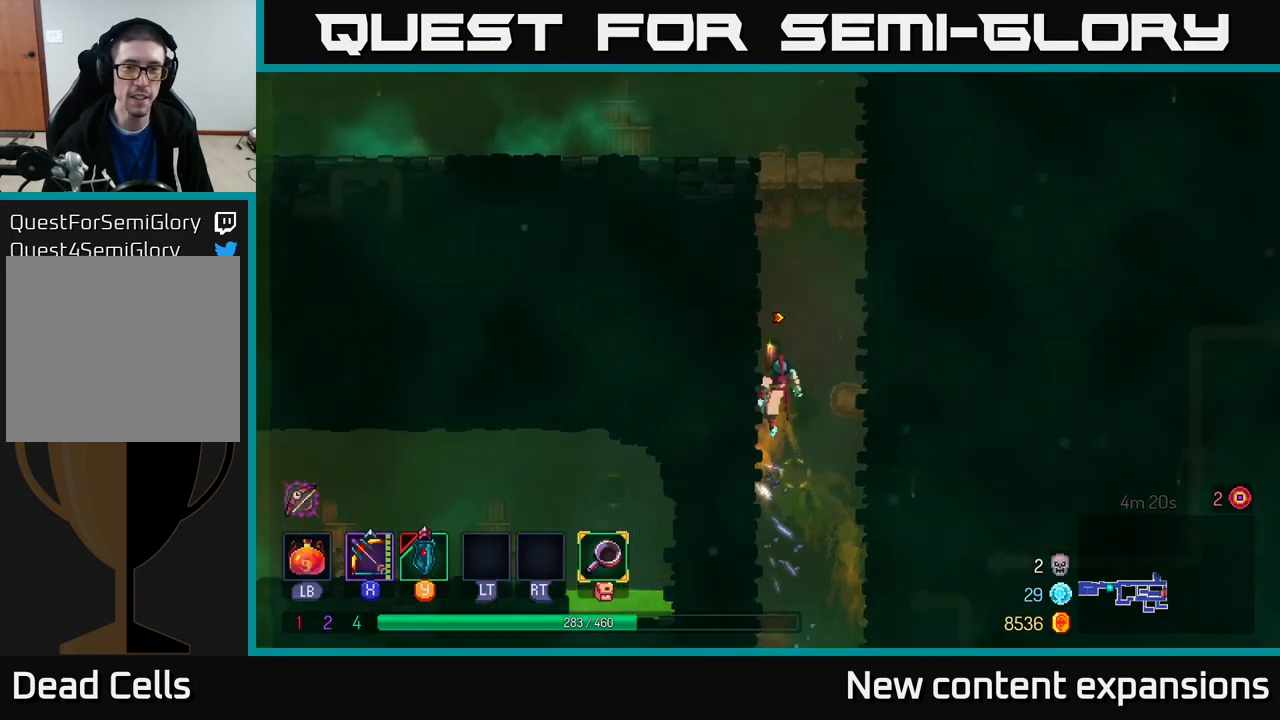
Gameplay with a controller (Xbox layout); each line is a JSON object with the inputs held at the frame after it. "events" lists button and stick changes between this image and that frame as [ms after this image, input, new state], when the widget could be followed in between.
{"buttons": ["A"], "left_stick": "up-right", "right_stick": "center", "events": [[117, "A", "down"], [117, "left_stick", "right"], [300, "A", "up"], [400, "left_stick", "up-right"], [500, "A", "down"]]}
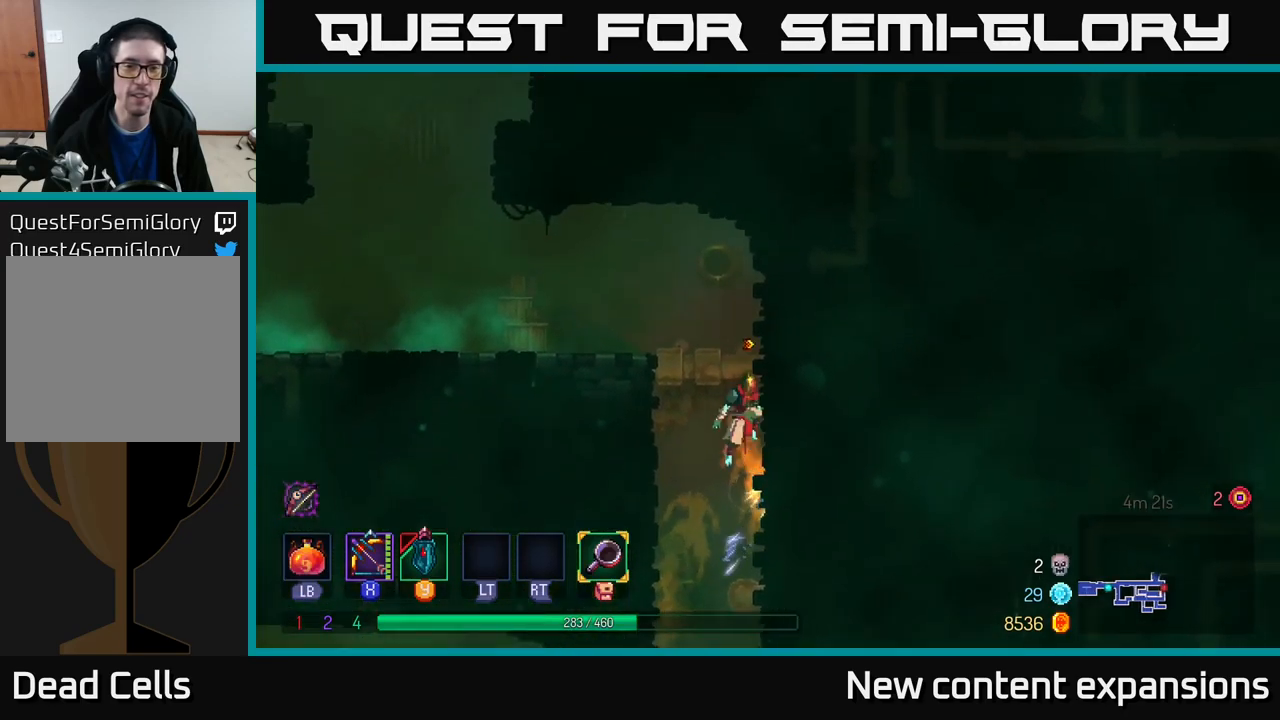
{"buttons": [], "left_stick": "left", "right_stick": "center", "events": [[83, "left_stick", "left"], [200, "A", "up"]]}
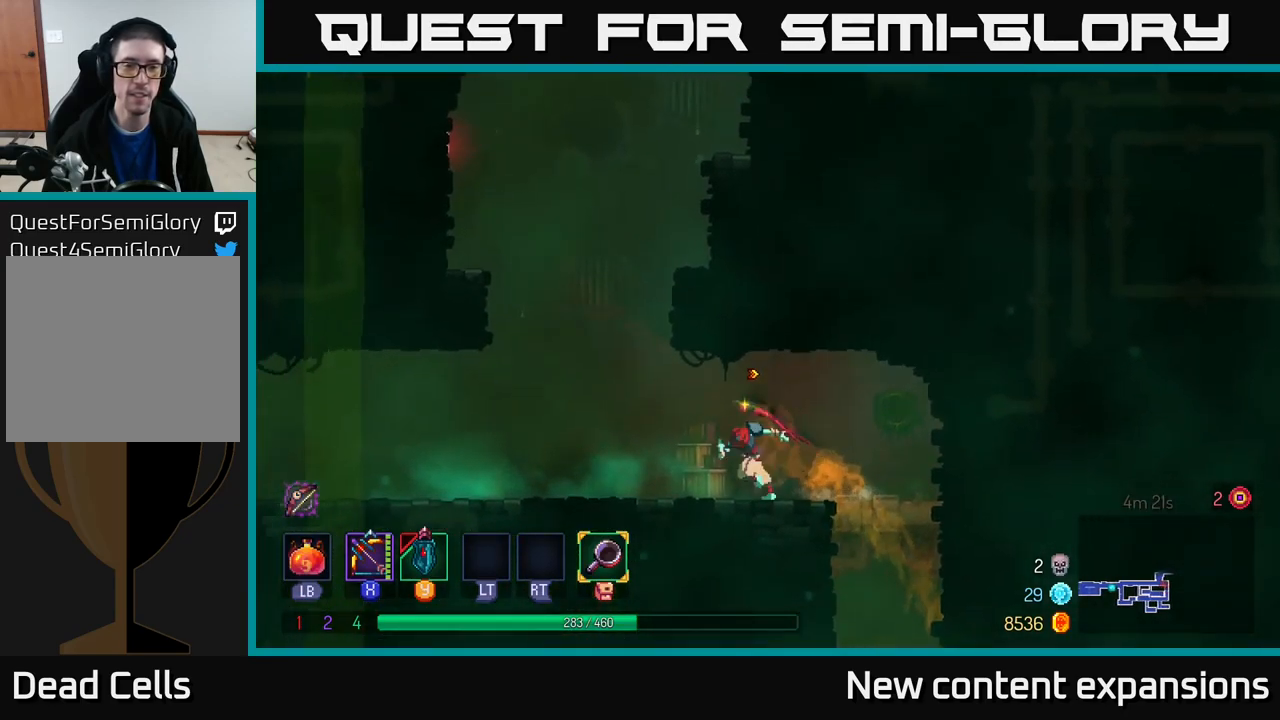
{"buttons": ["A"], "left_stick": "up-right", "right_stick": "center", "events": [[200, "A", "down"], [283, "A", "up"], [283, "left_stick", "up-right"], [333, "A", "down"]]}
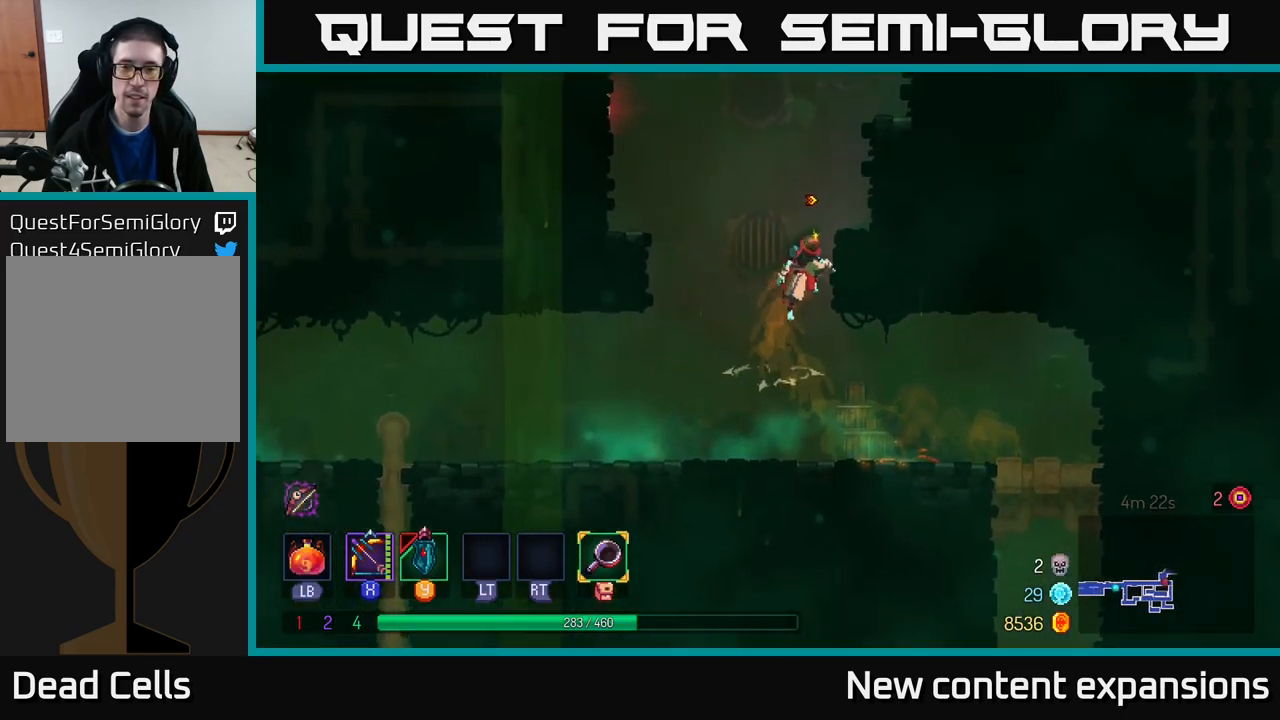
{"buttons": [], "left_stick": "up-right", "right_stick": "center", "events": [[83, "A", "up"], [333, "A", "down"], [450, "A", "up"]]}
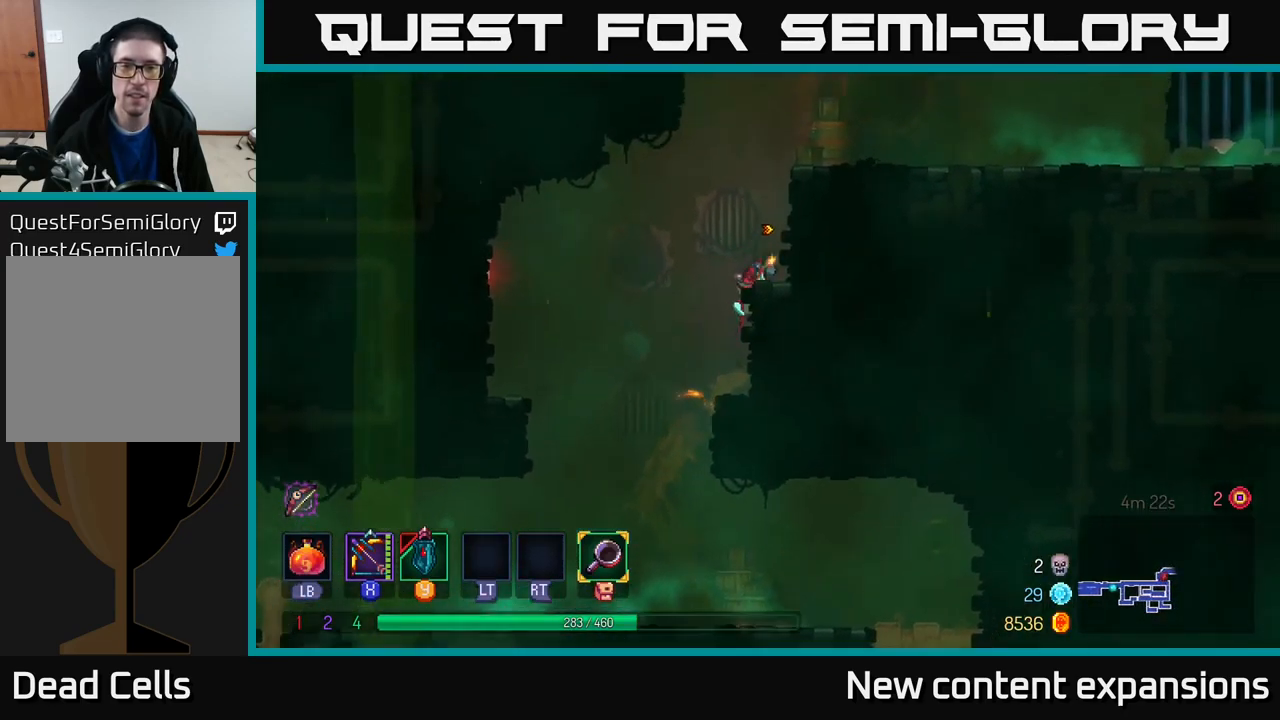
{"buttons": [], "left_stick": "up-right", "right_stick": "center", "events": [[167, "A", "down"], [333, "A", "up"]]}
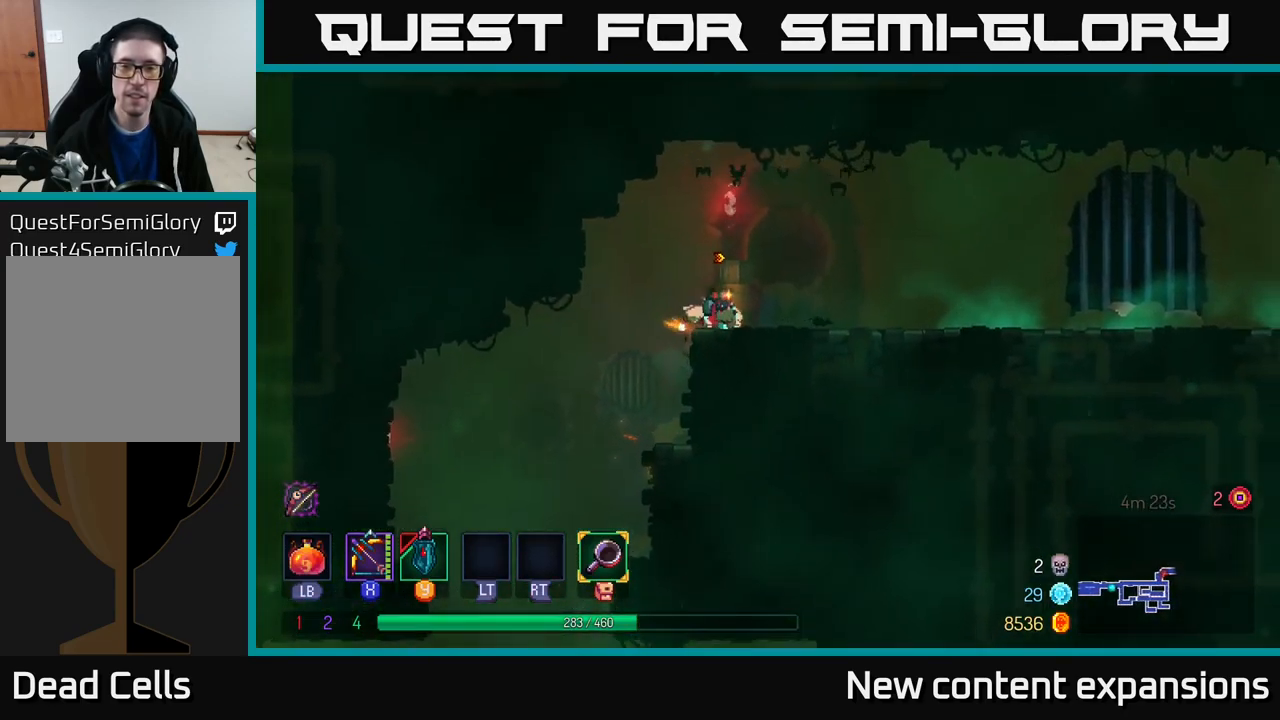
{"buttons": [], "left_stick": "up-right", "right_stick": "center", "events": [[50, "B", "down"], [250, "B", "up"]]}
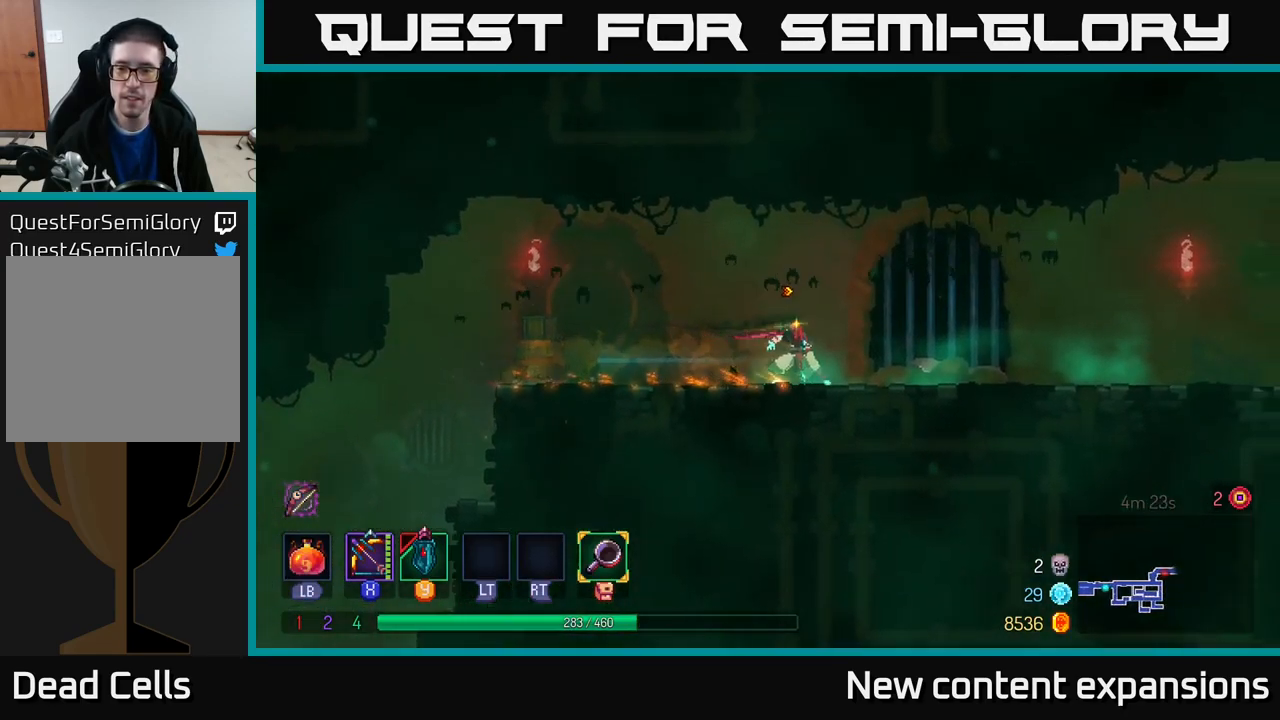
{"buttons": [], "left_stick": "up-right", "right_stick": "center", "events": []}
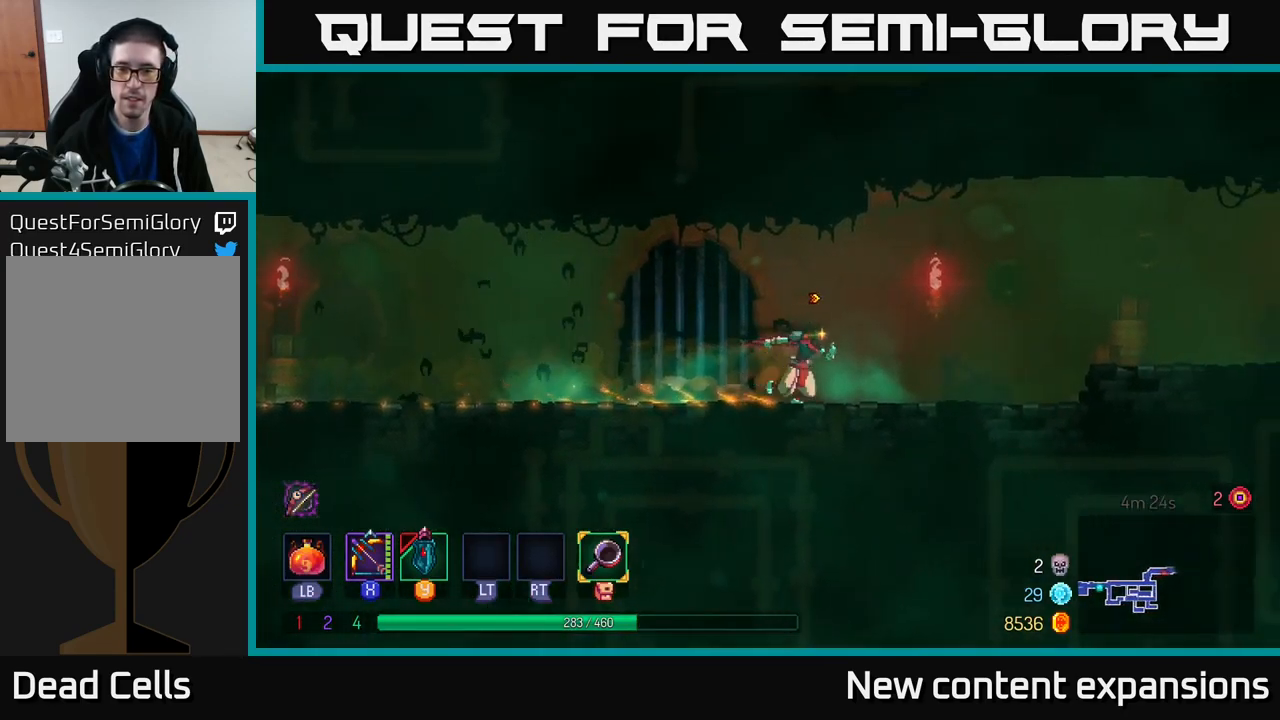
{"buttons": [], "left_stick": "up-right", "right_stick": "center", "events": [[417, "A", "down"], [500, "A", "up"]]}
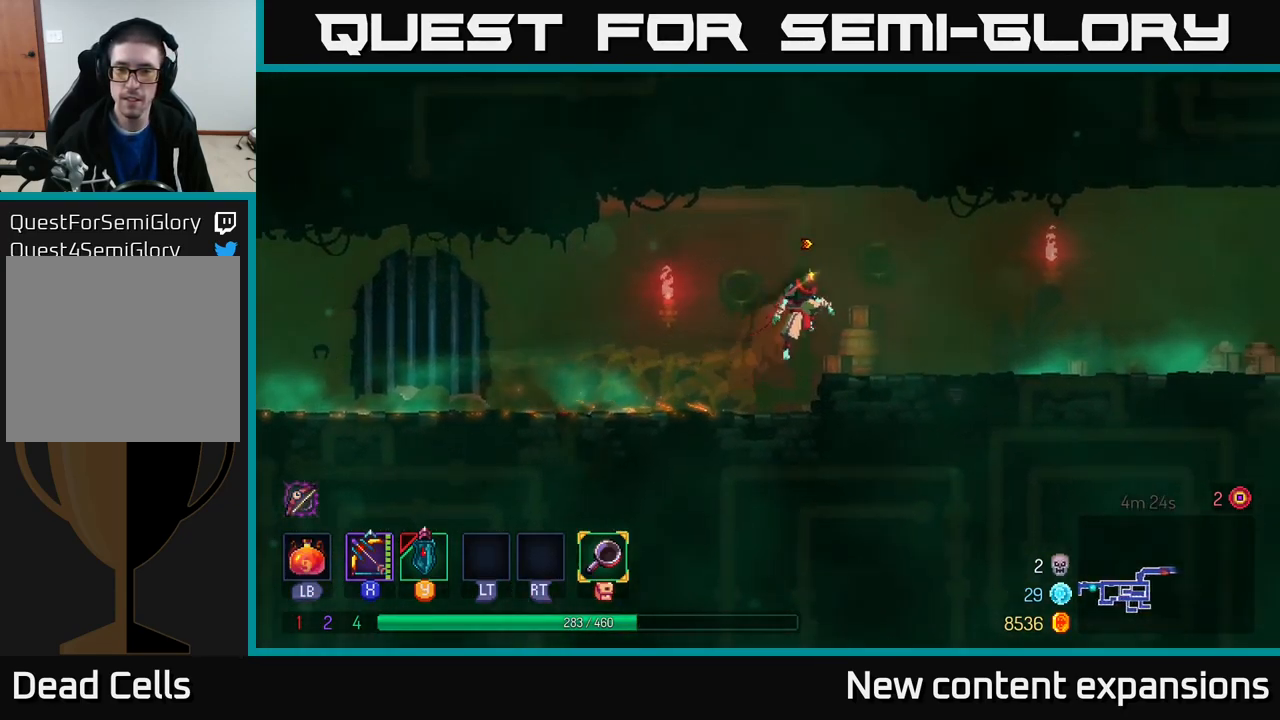
{"buttons": [], "left_stick": "up-right", "right_stick": "center", "events": []}
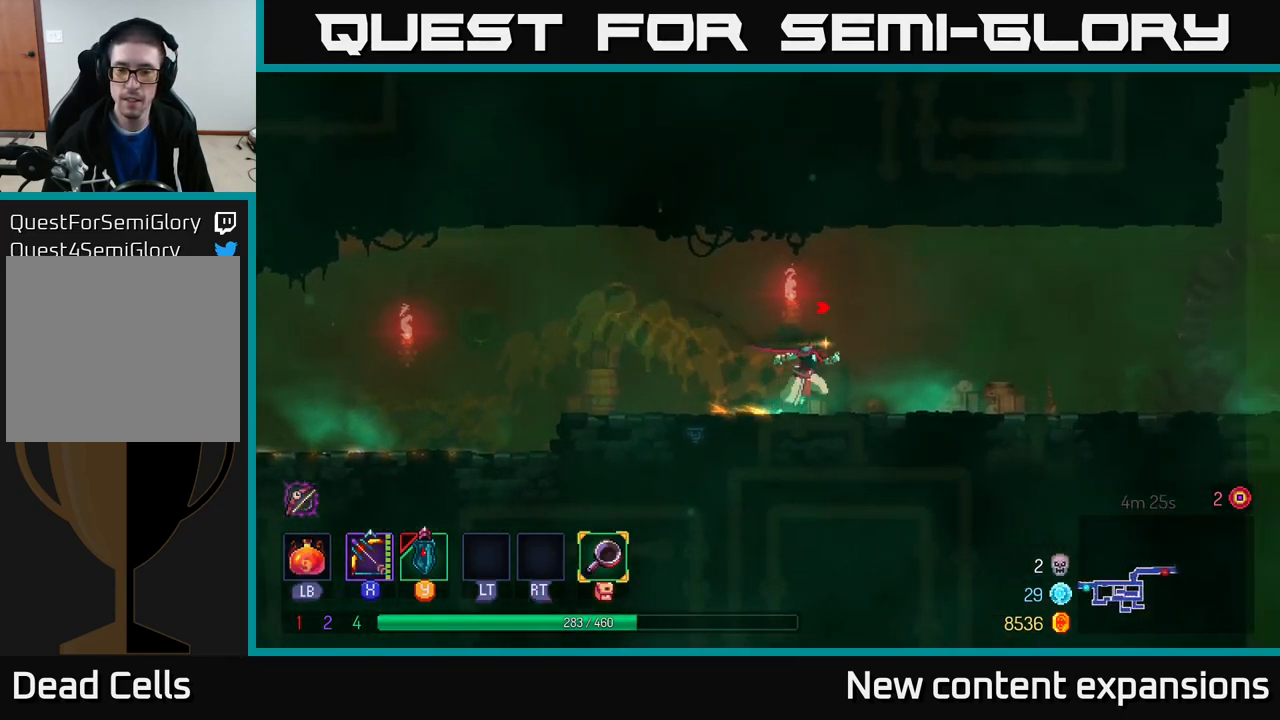
{"buttons": [], "left_stick": "left", "right_stick": "center", "events": [[283, "left_stick", "left"]]}
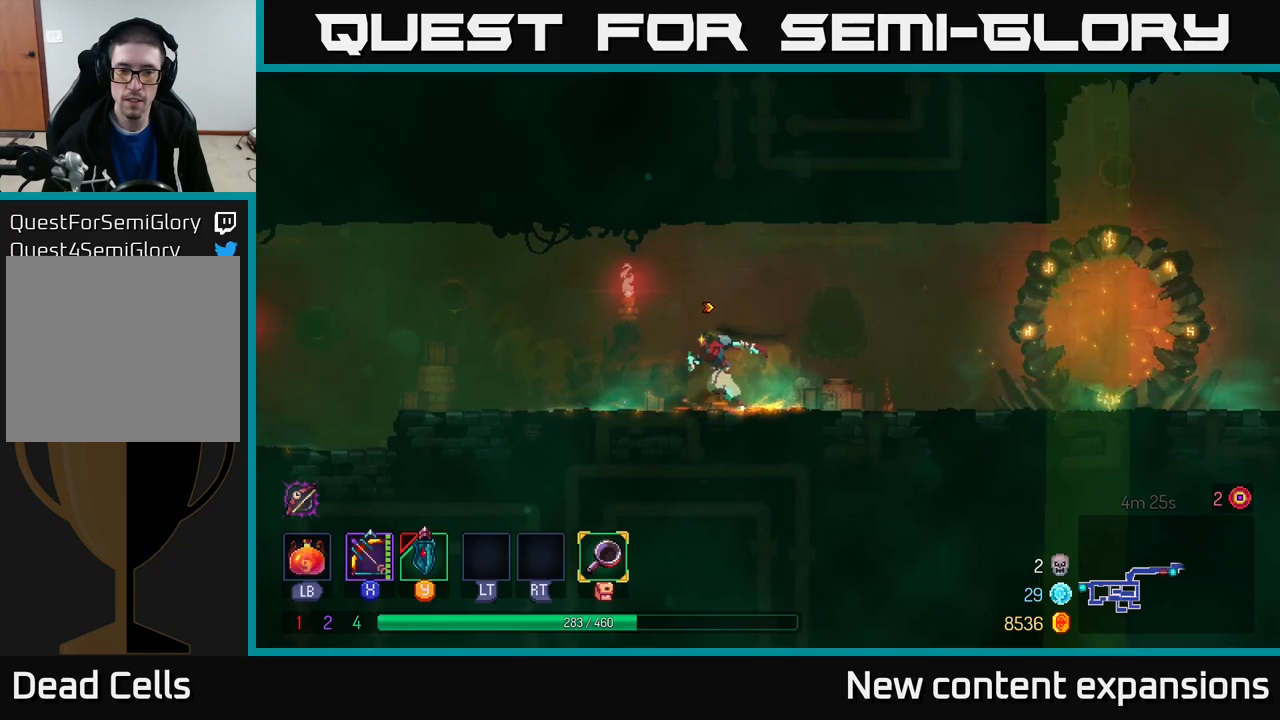
{"buttons": ["A"], "left_stick": "down", "right_stick": "center", "events": [[333, "A", "down"], [400, "A", "up"], [450, "left_stick", "down"], [483, "A", "down"]]}
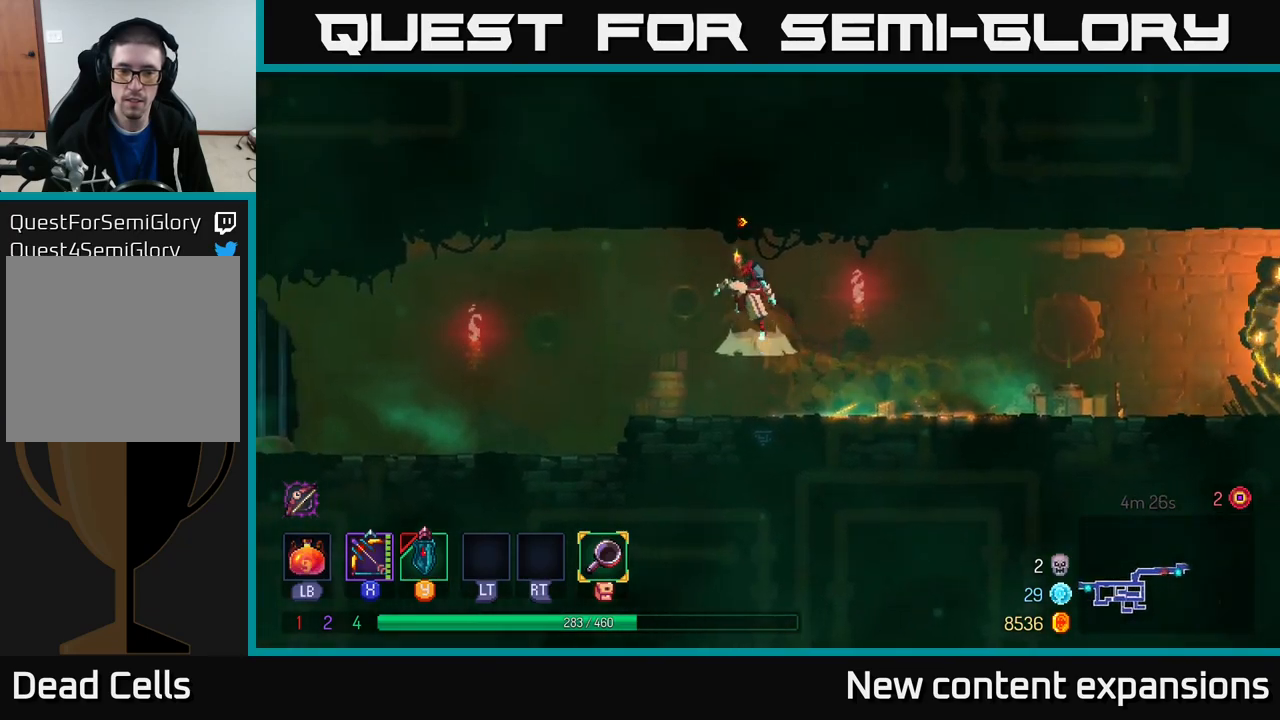
{"buttons": [], "left_stick": "right", "right_stick": "center", "events": [[33, "A", "up"], [83, "A", "down"], [117, "A", "up"], [317, "left_stick", "center"], [500, "left_stick", "right"]]}
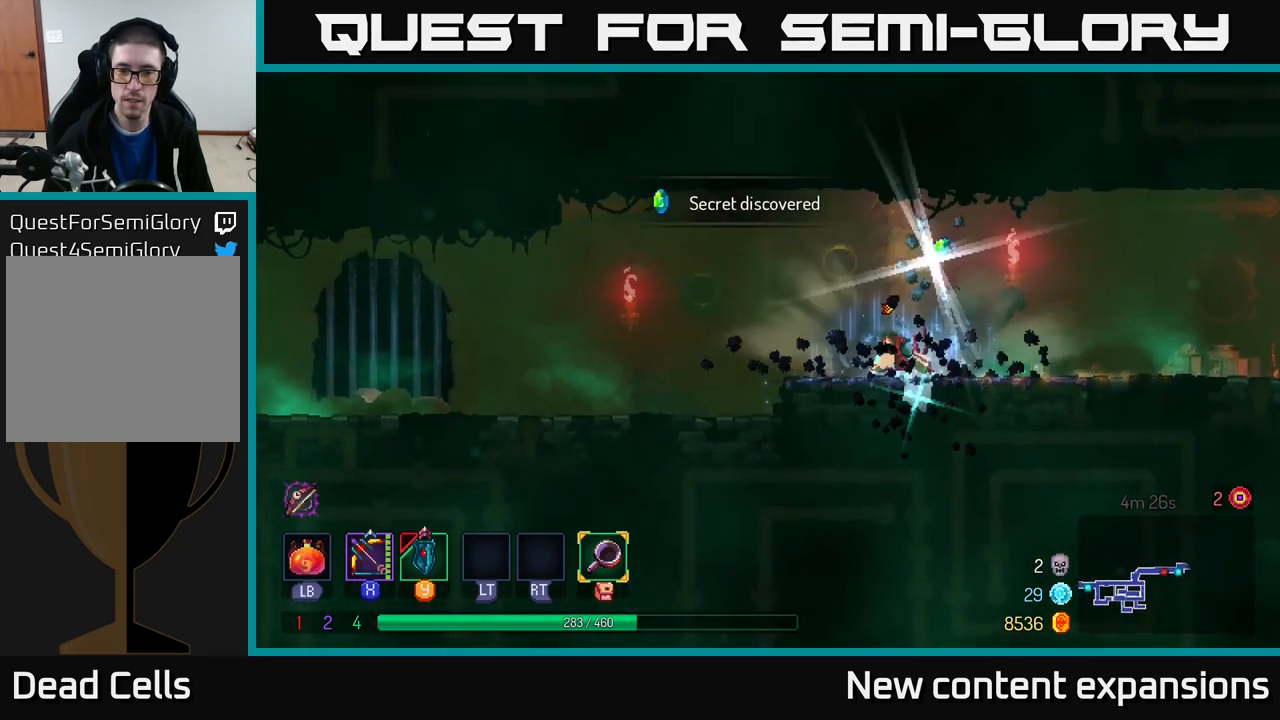
{"buttons": [], "left_stick": "right", "right_stick": "center", "events": [[67, "R1", "down"], [150, "R1", "up"], [333, "R1", "down"], [383, "R1", "up"]]}
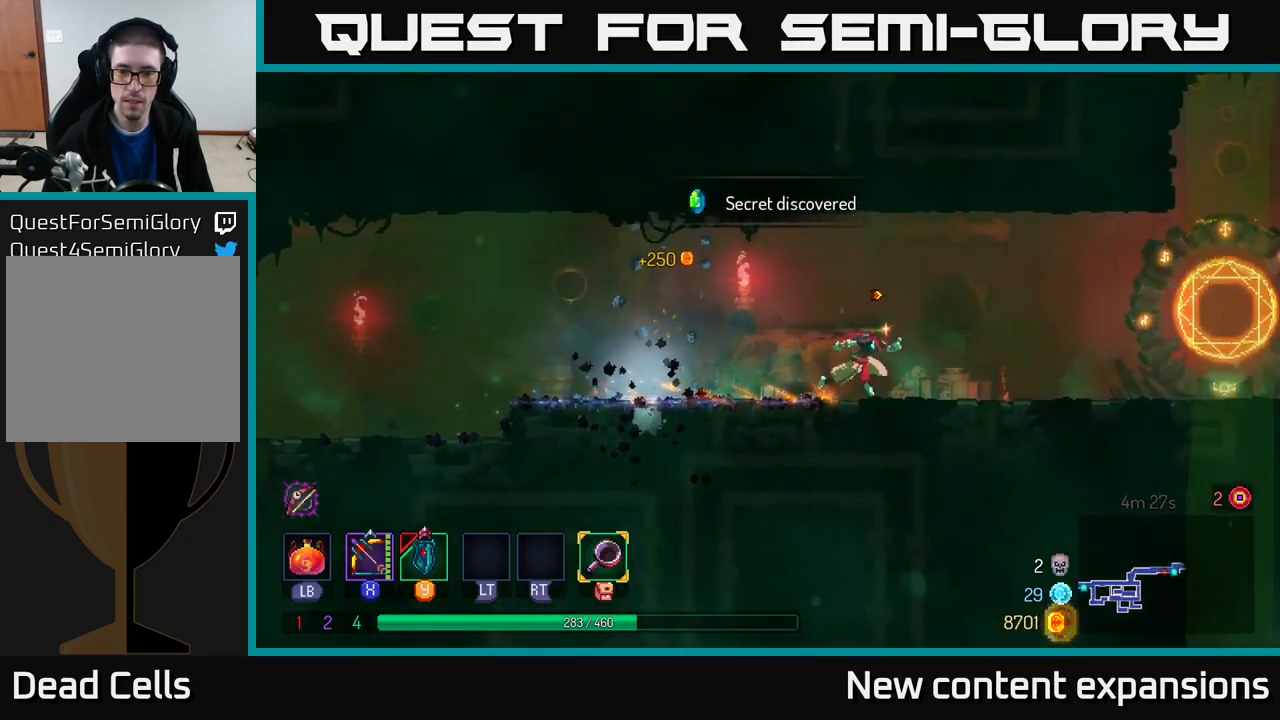
{"buttons": [], "left_stick": "right", "right_stick": "center", "events": [[233, "B", "down"], [383, "B", "up"]]}
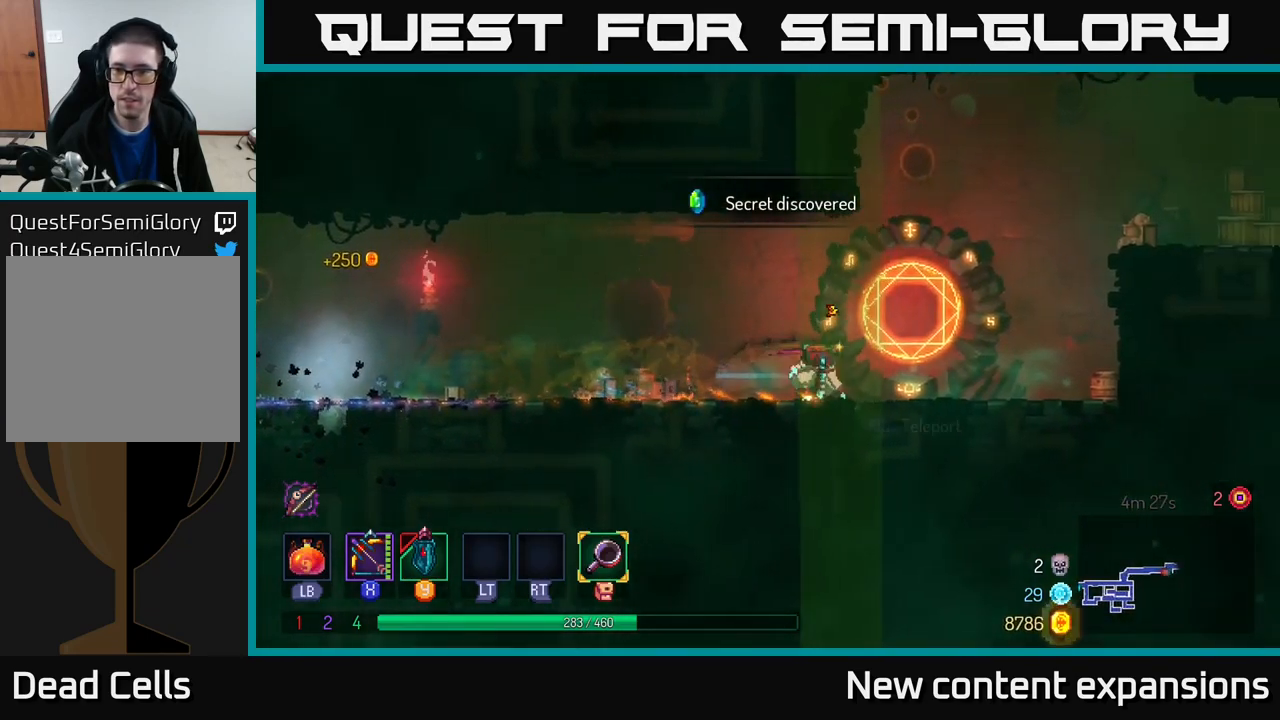
{"buttons": ["A"], "left_stick": "right", "right_stick": "center", "events": [[217, "A", "down"], [333, "A", "up"], [383, "A", "down"]]}
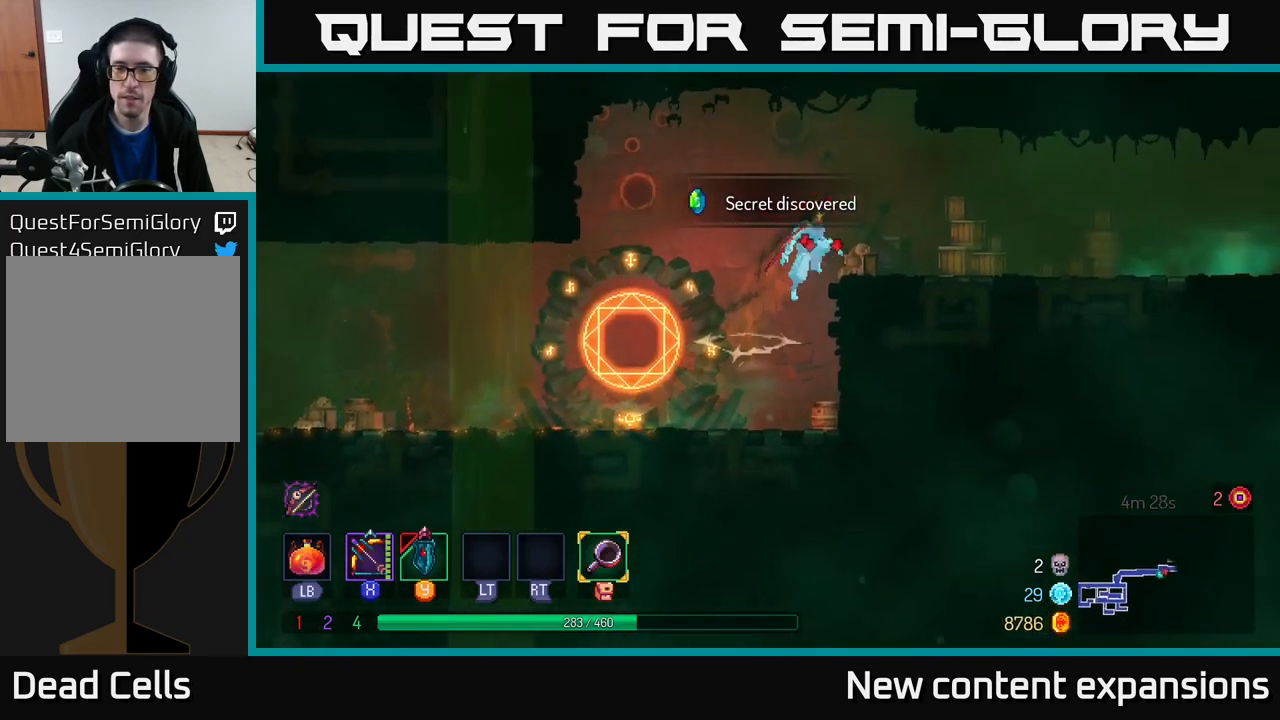
{"buttons": [], "left_stick": "right", "right_stick": "center", "events": [[100, "A", "up"]]}
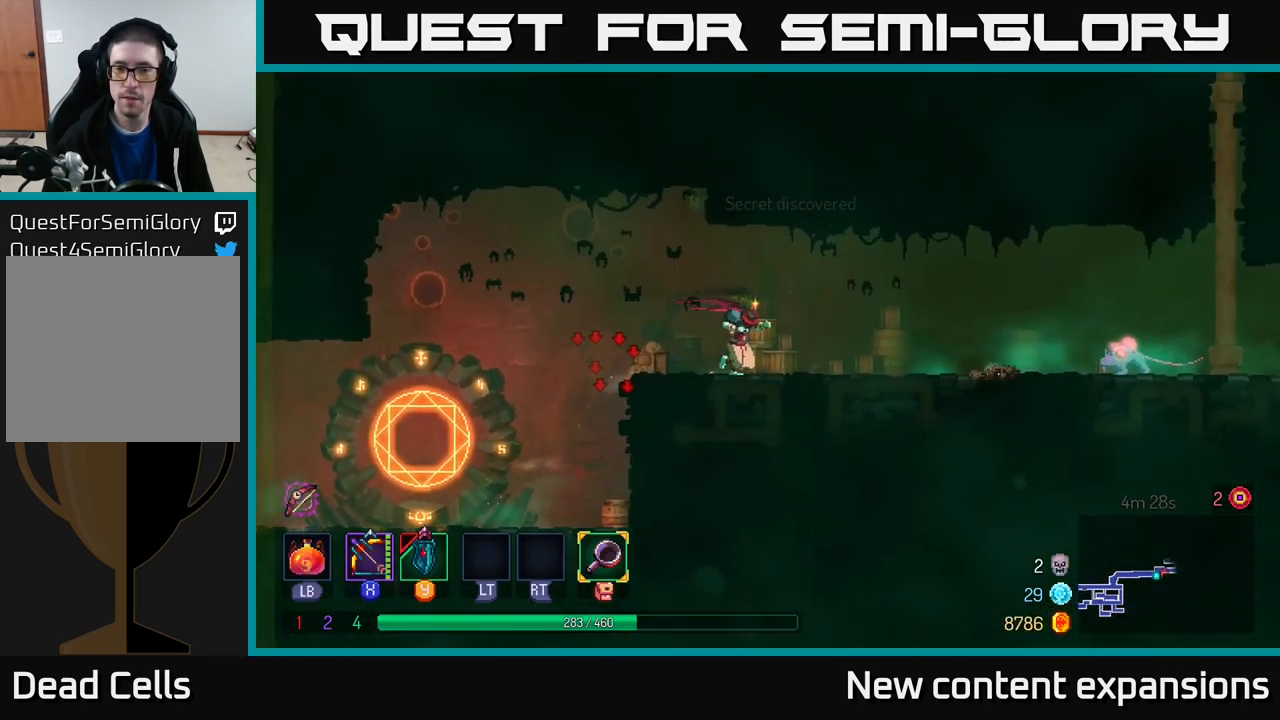
{"buttons": ["X"], "left_stick": "down", "right_stick": "center", "events": [[300, "X", "down"], [300, "left_stick", "down-right"], [400, "left_stick", "down"]]}
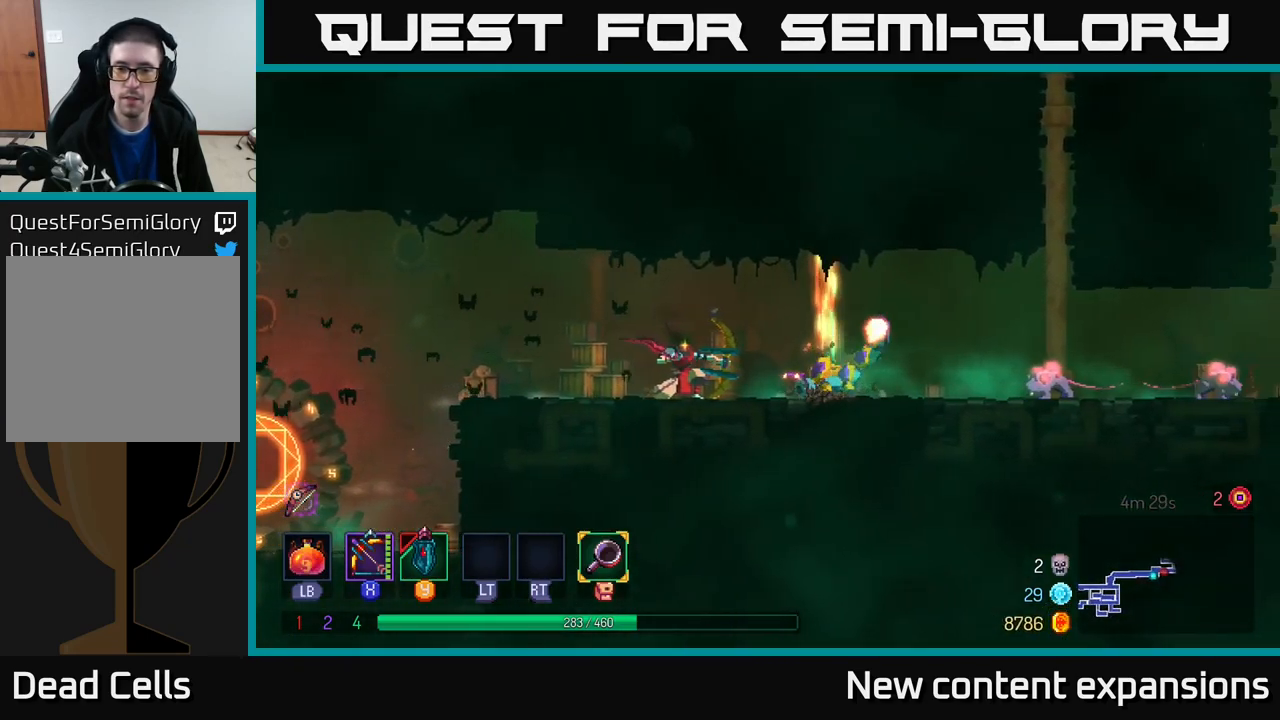
{"buttons": ["X"], "left_stick": "down", "right_stick": "center", "events": [[267, "X", "up"], [333, "X", "down"]]}
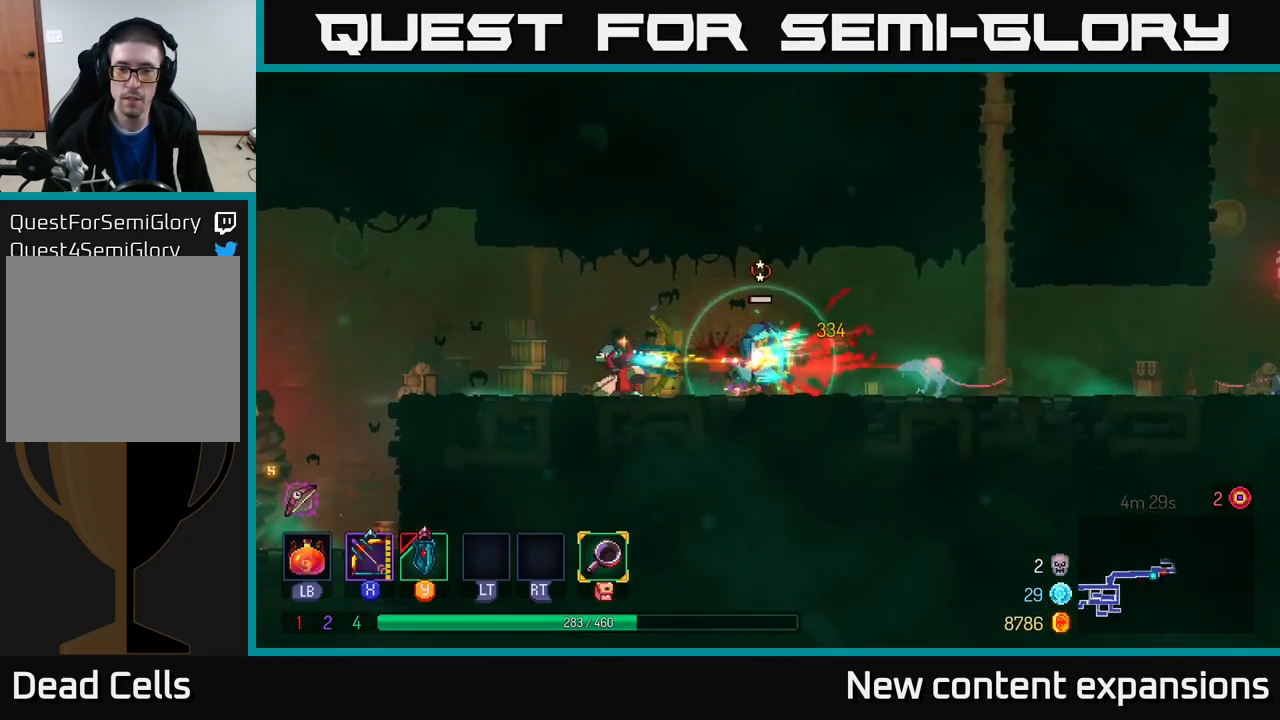
{"buttons": ["X"], "left_stick": "down", "right_stick": "center", "events": [[400, "X", "up"], [500, "X", "down"]]}
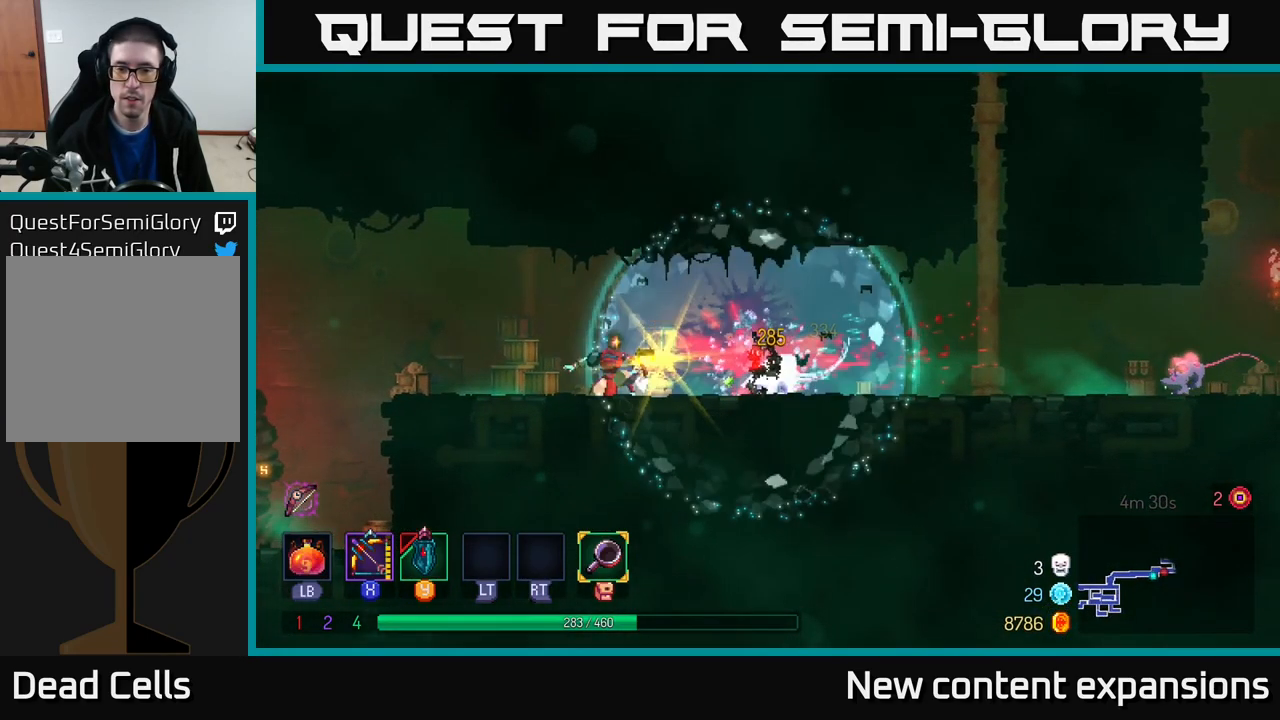
{"buttons": ["X"], "left_stick": "down", "right_stick": "center", "events": []}
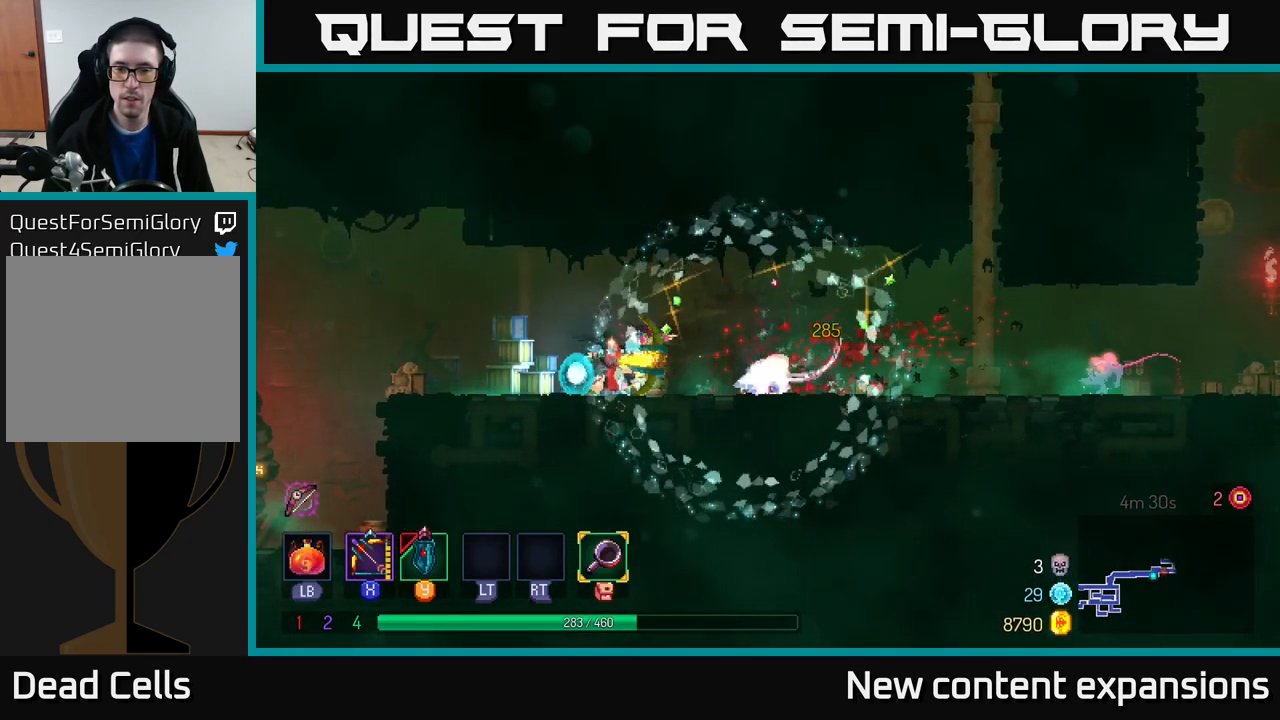
{"buttons": ["X"], "left_stick": "down-right", "right_stick": "center", "events": [[34, "X", "up"], [84, "left_stick", "center"], [134, "X", "down"], [184, "left_stick", "down-right"]]}
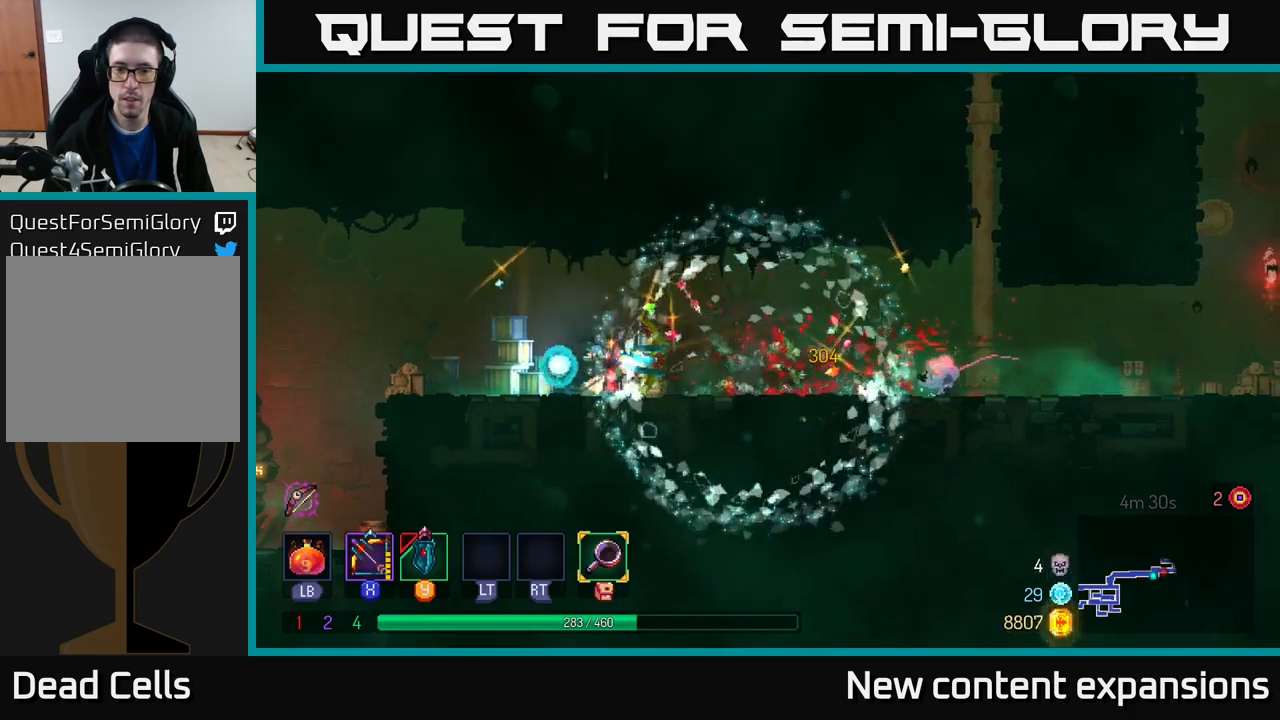
{"buttons": [], "left_stick": "right", "right_stick": "center", "events": [[167, "X", "up"], [250, "left_stick", "center"], [334, "B", "down"], [334, "left_stick", "right"], [484, "B", "up"]]}
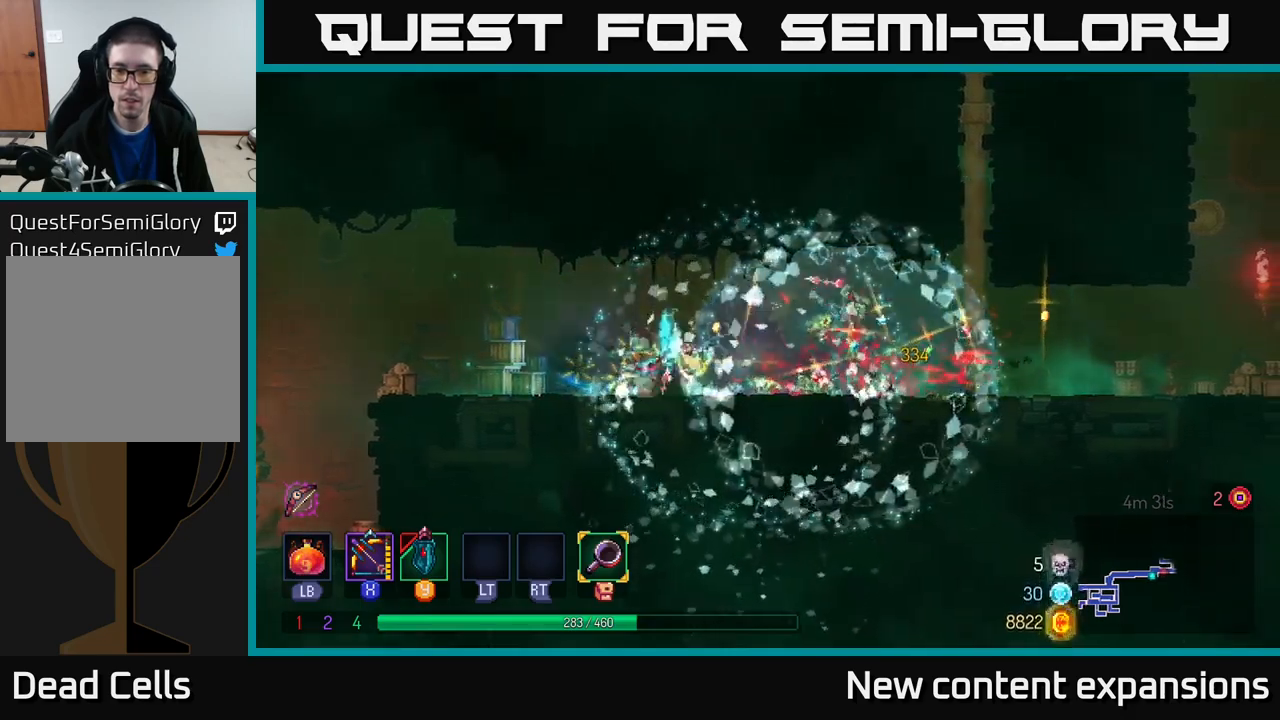
{"buttons": [], "left_stick": "right", "right_stick": "center", "events": []}
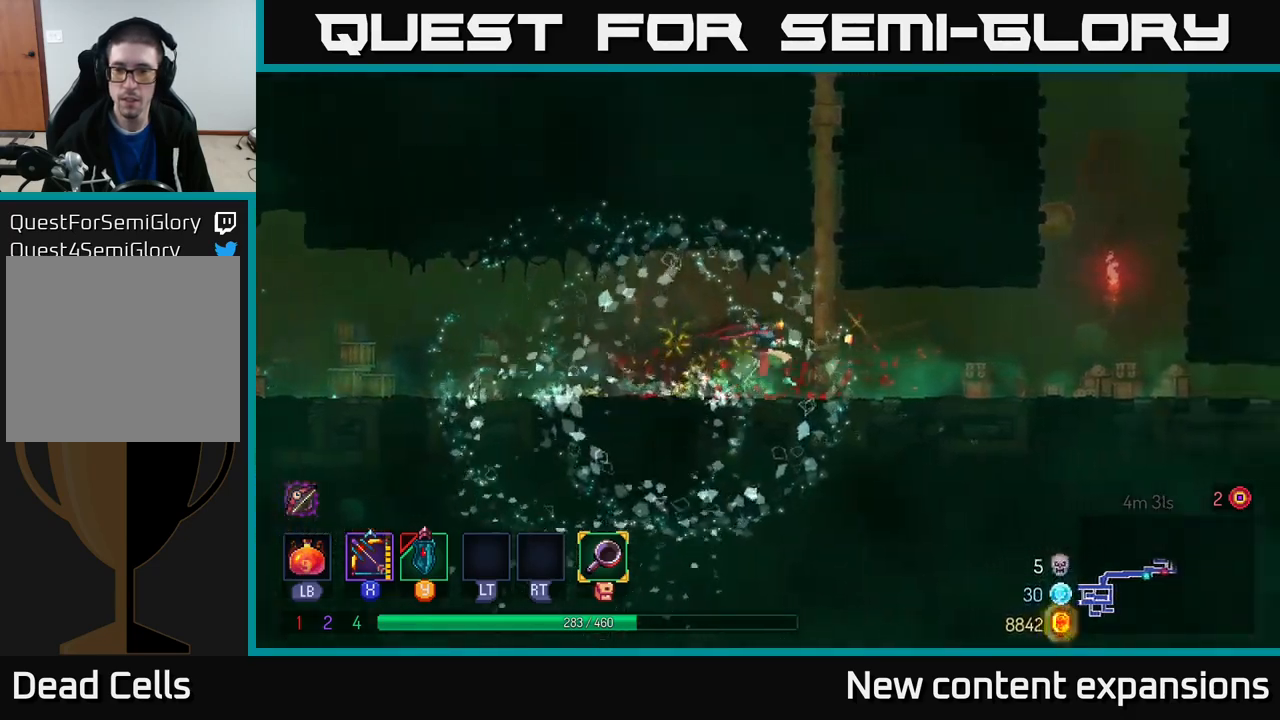
{"buttons": [], "left_stick": "right", "right_stick": "center", "events": []}
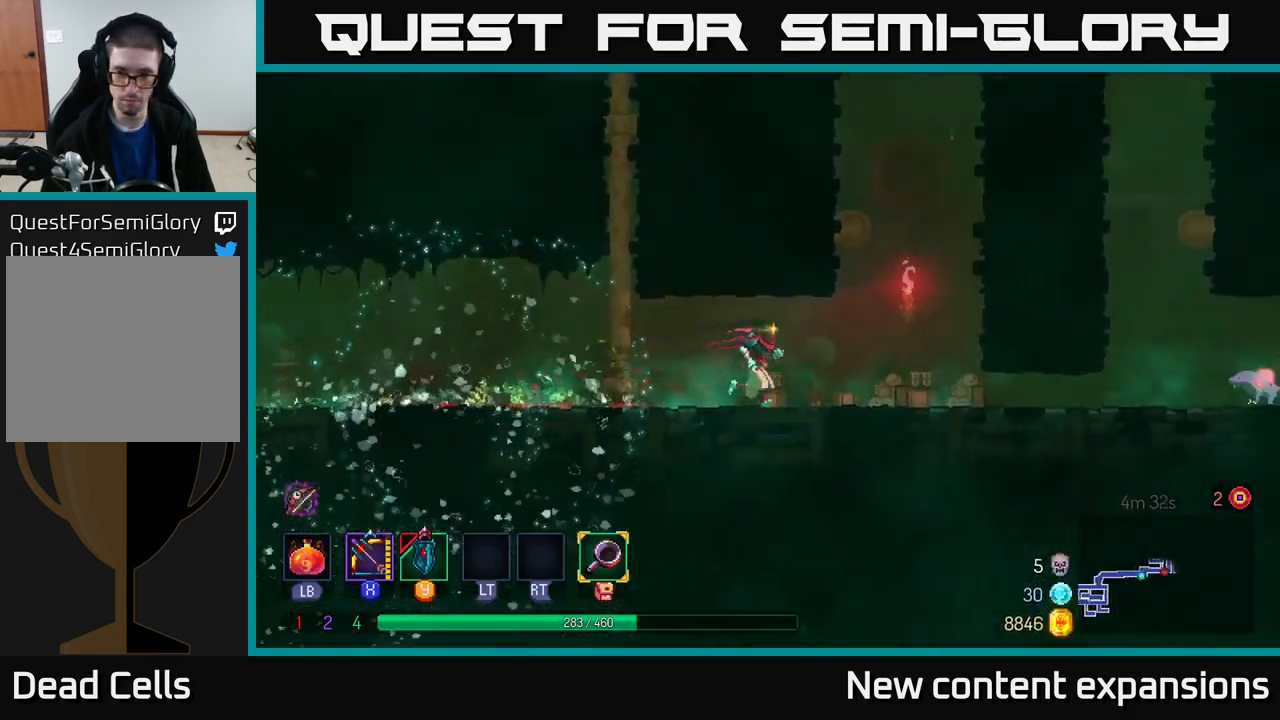
{"buttons": ["B"], "left_stick": "right", "right_stick": "center", "events": [[450, "B", "down"]]}
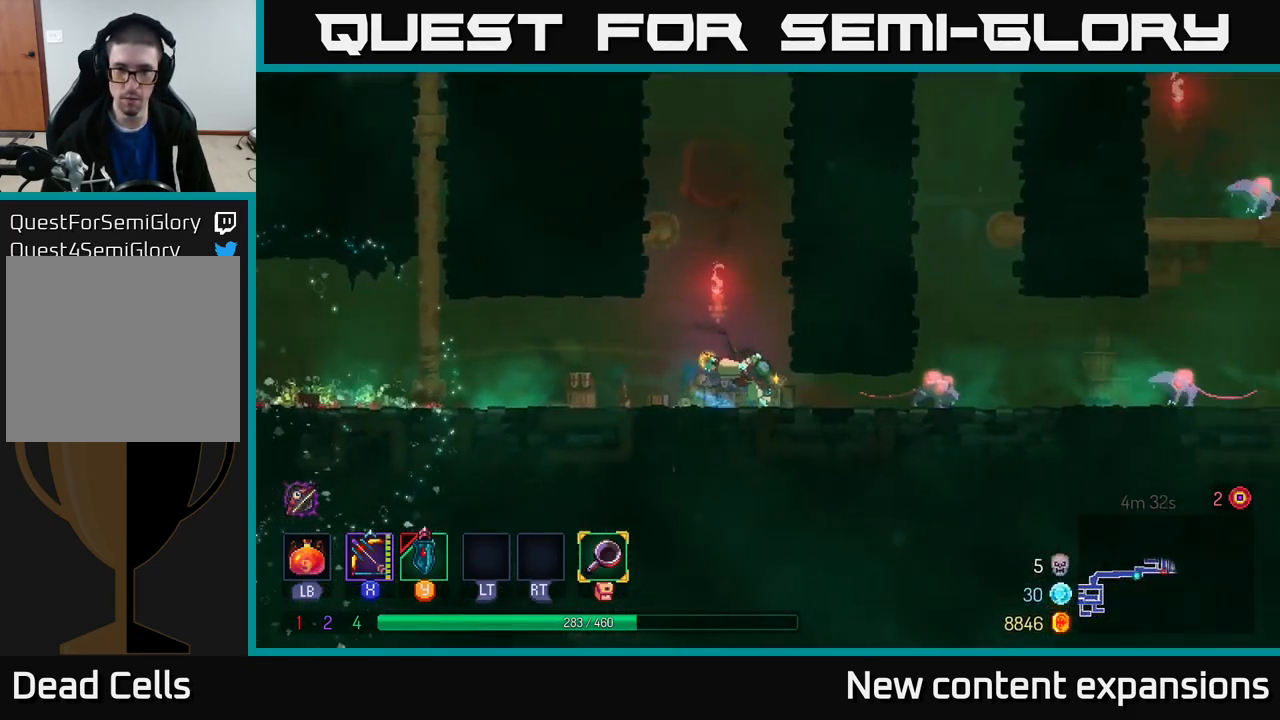
{"buttons": ["X"], "left_stick": "down", "right_stick": "center", "events": [[117, "B", "up"], [184, "X", "down"], [284, "left_stick", "down"]]}
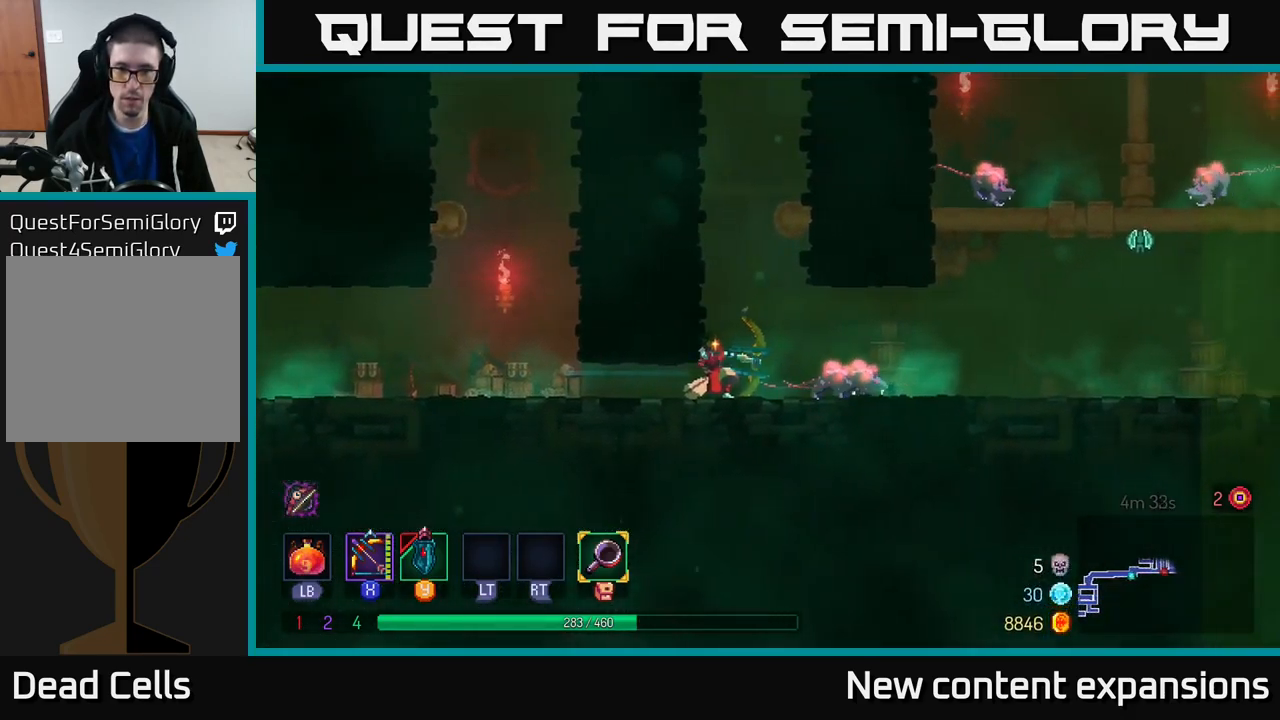
{"buttons": ["X"], "left_stick": "down", "right_stick": "center", "events": [[200, "X", "up"], [317, "X", "down"]]}
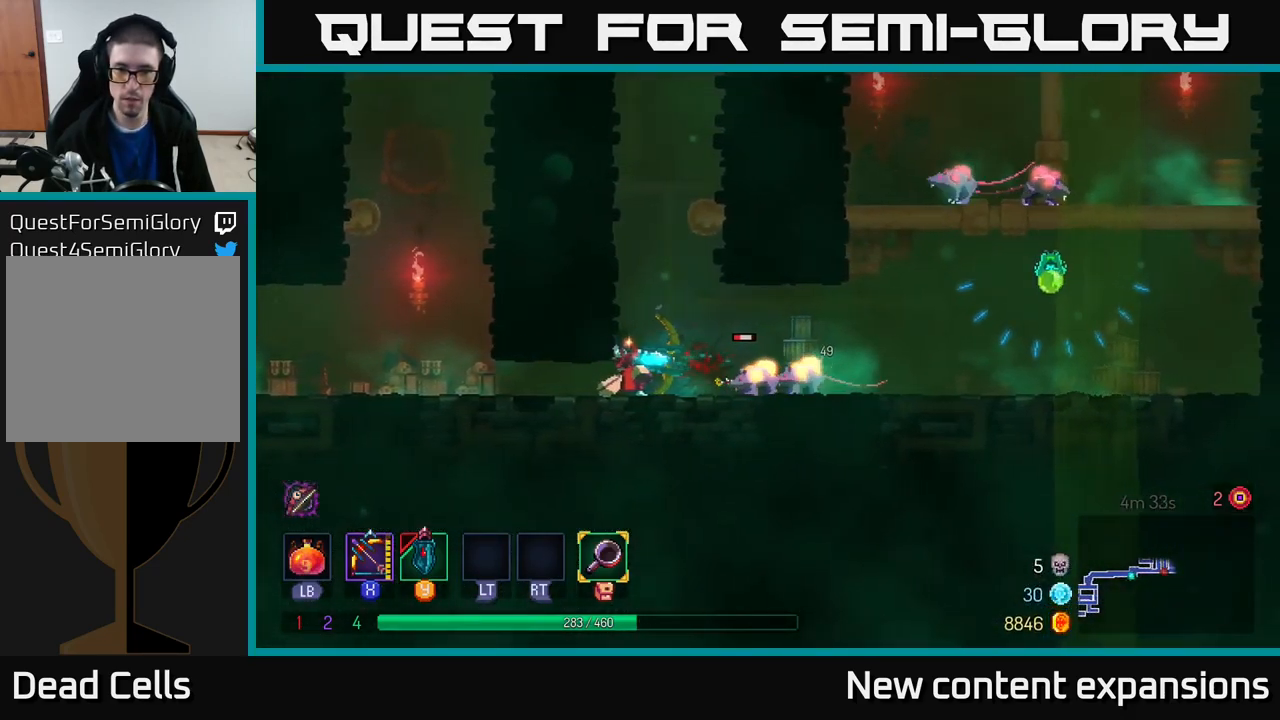
{"buttons": ["B"], "left_stick": "right", "right_stick": "center", "events": [[317, "X", "up"], [434, "left_stick", "right"], [467, "B", "down"]]}
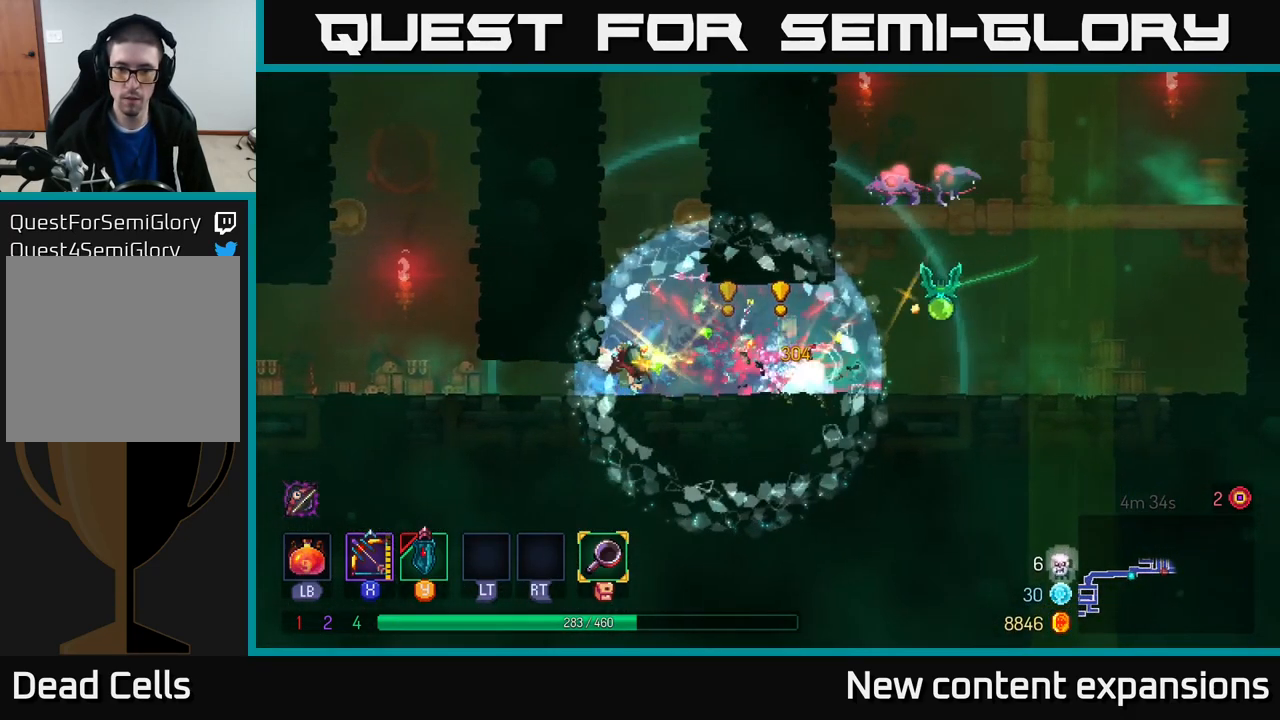
{"buttons": ["X"], "left_stick": "right", "right_stick": "center", "events": [[134, "B", "up"], [350, "X", "down"]]}